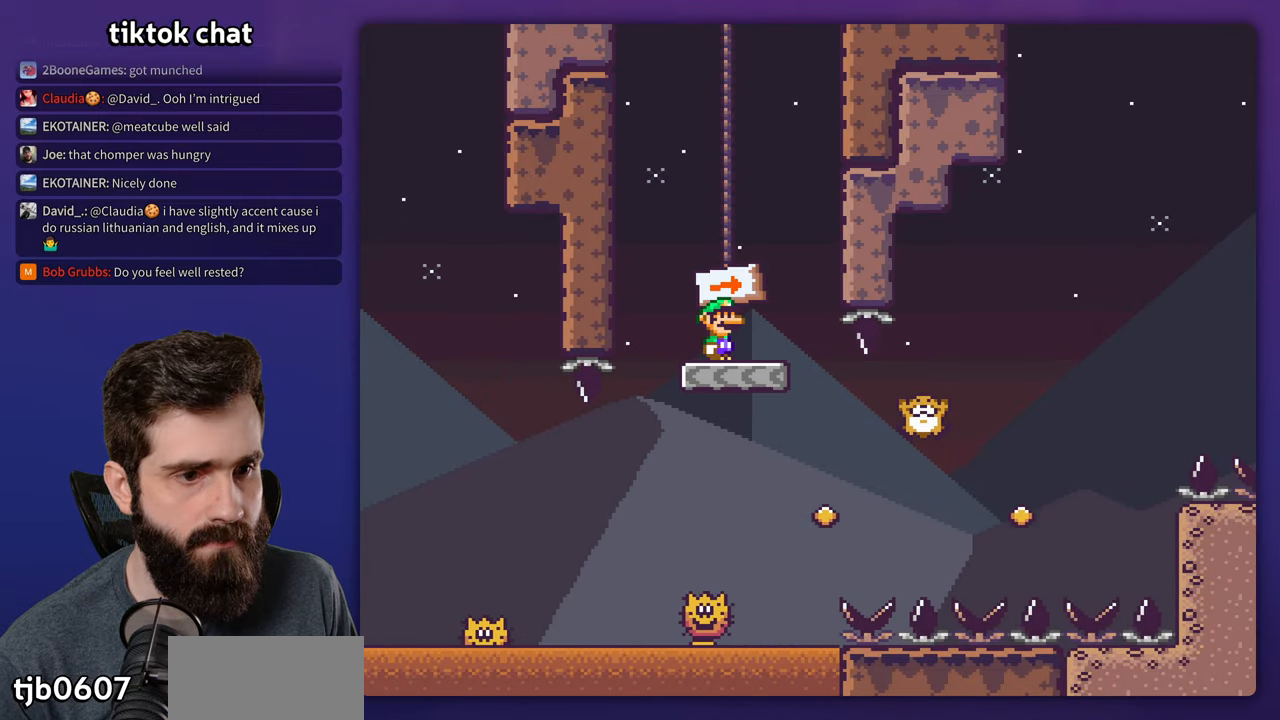
Gameplay with a controller (Nintendo layout); each line is a JSON object with the inputs held at the frame after it. "events" lists button and stick changes between this image and that frame as [ms after this image, input, new state], when the widget could be followed in between. Not read: L3 R3.
{"buttons": ["B", "Y"], "events": [[433, "B", "down"]]}
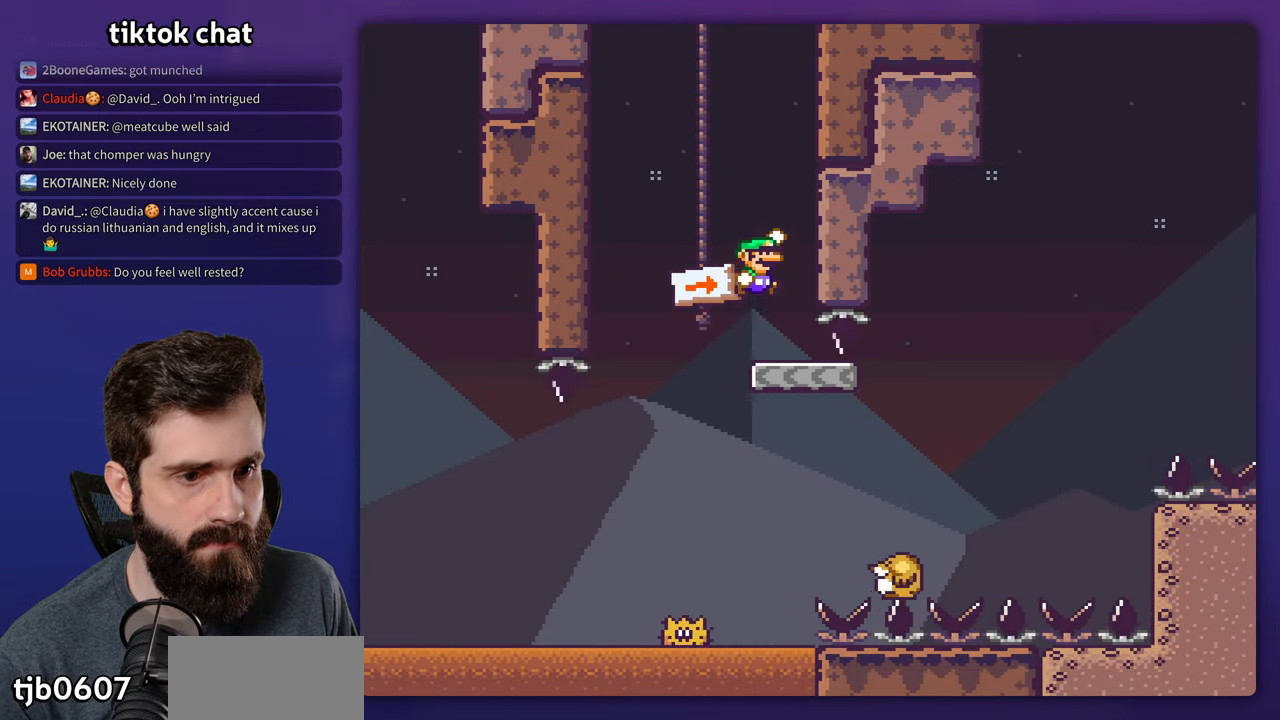
{"buttons": ["Y", "DPAD_RIGHT"], "events": [[16, "B", "up"], [66, "B", "down"], [66, "DPAD_UP", "down"], [100, "DPAD_LEFT", "down"], [100, "DPAD_UP", "up"], [250, "DPAD_LEFT", "up"], [366, "B", "up"], [366, "DPAD_RIGHT", "down"]]}
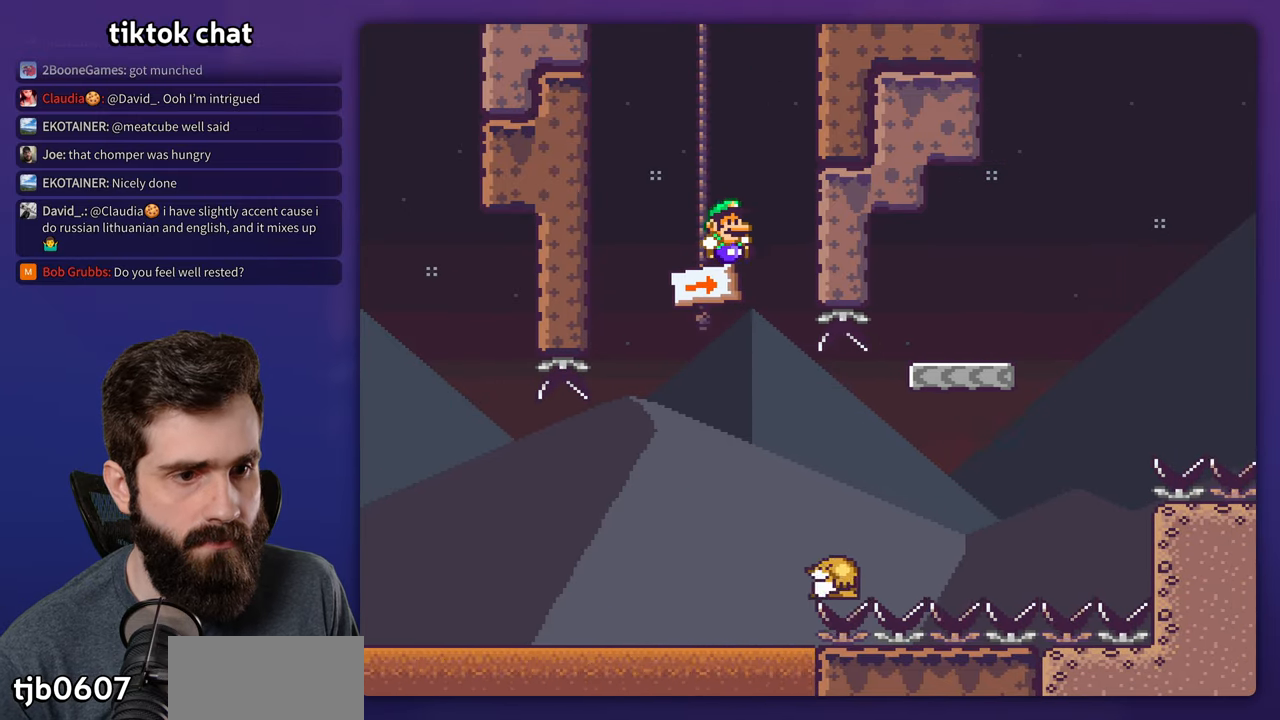
{"buttons": ["B", "Y", "DPAD_RIGHT"], "events": [[33, "DPAD_RIGHT", "up"], [216, "DPAD_RIGHT", "down"], [316, "B", "down"]]}
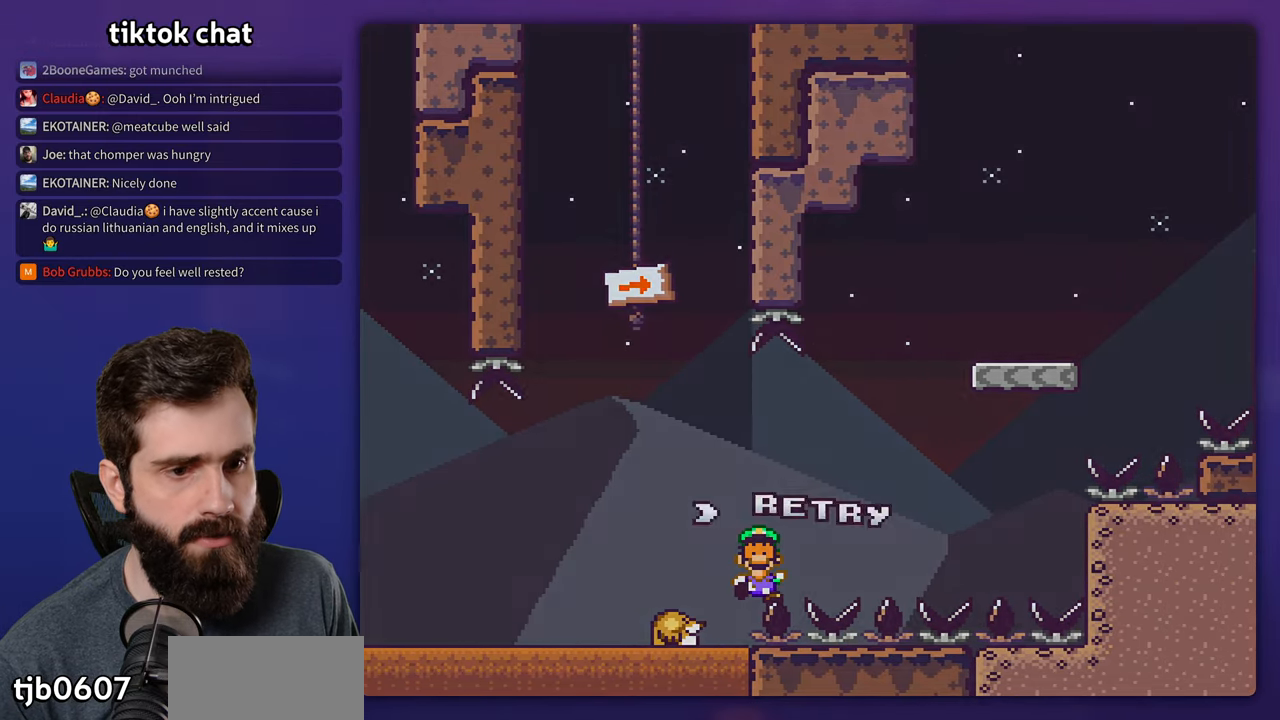
{"buttons": [], "events": [[50, "Y", "up"], [66, "B", "up"], [83, "DPAD_RIGHT", "up"], [166, "B", "down"], [266, "B", "up"], [350, "B", "down"], [416, "B", "up"]]}
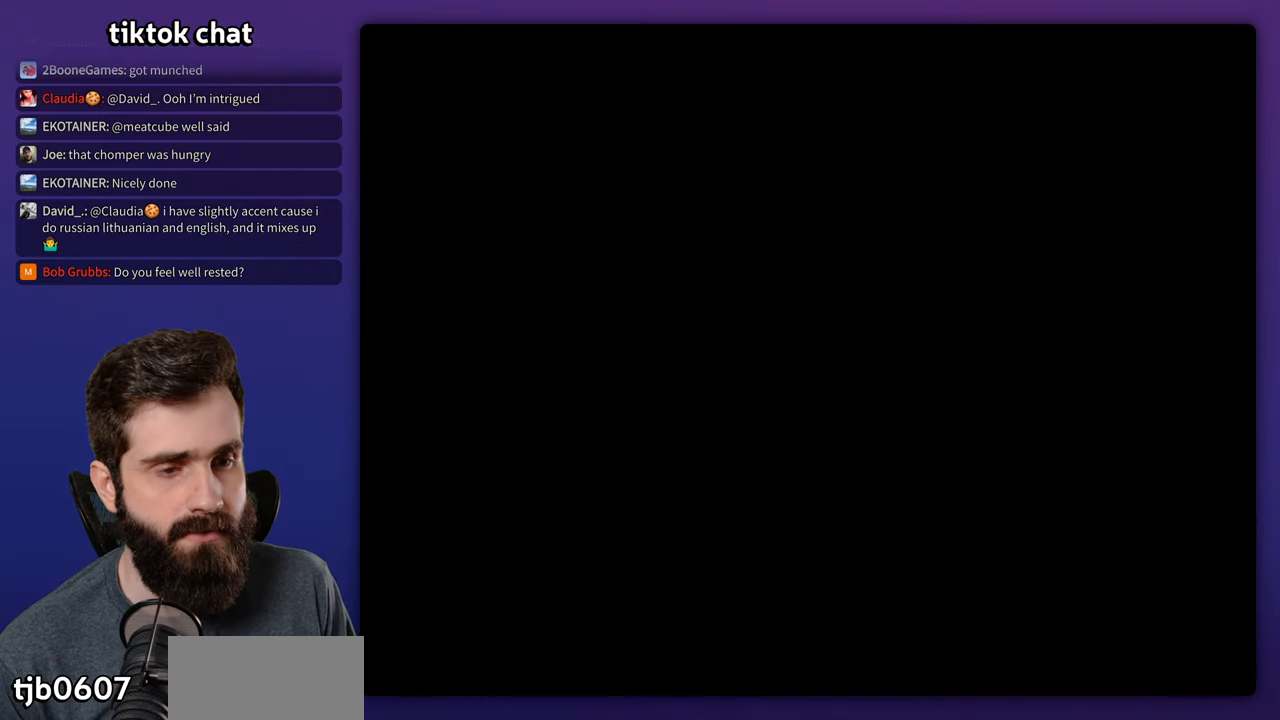
{"buttons": ["Y"], "events": [[33, "Y", "down"]]}
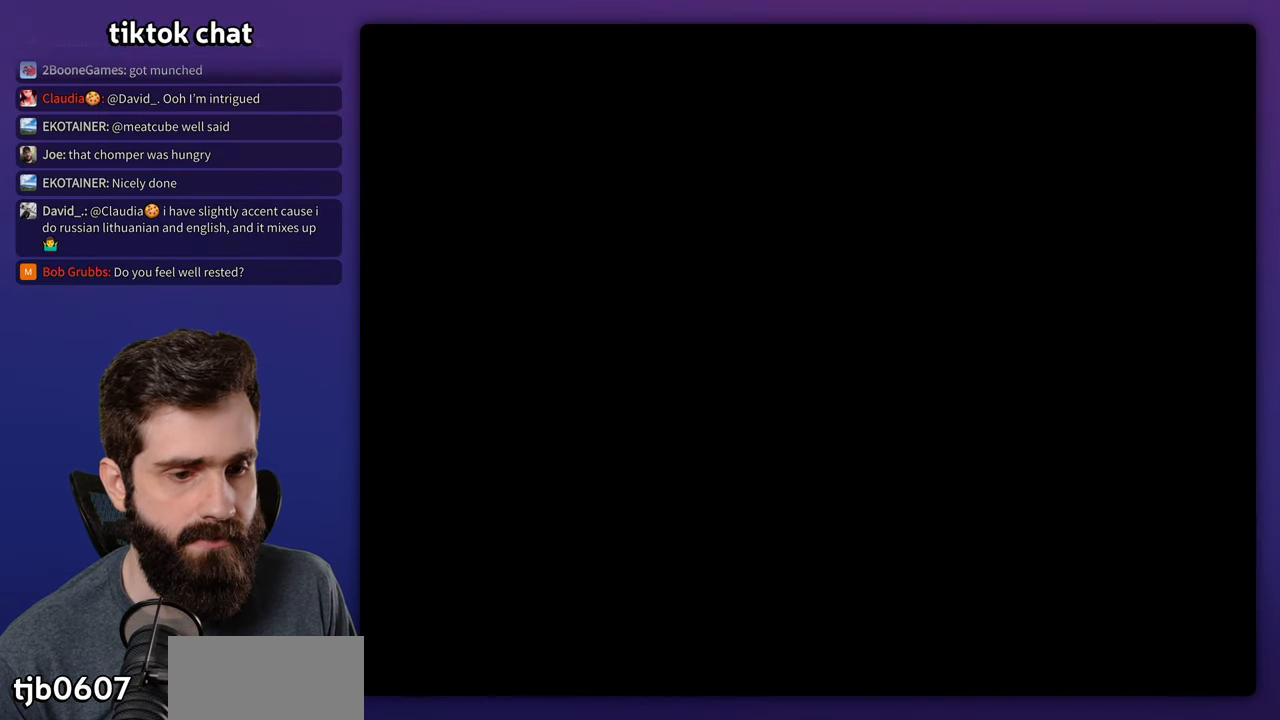
{"buttons": ["Y"], "events": []}
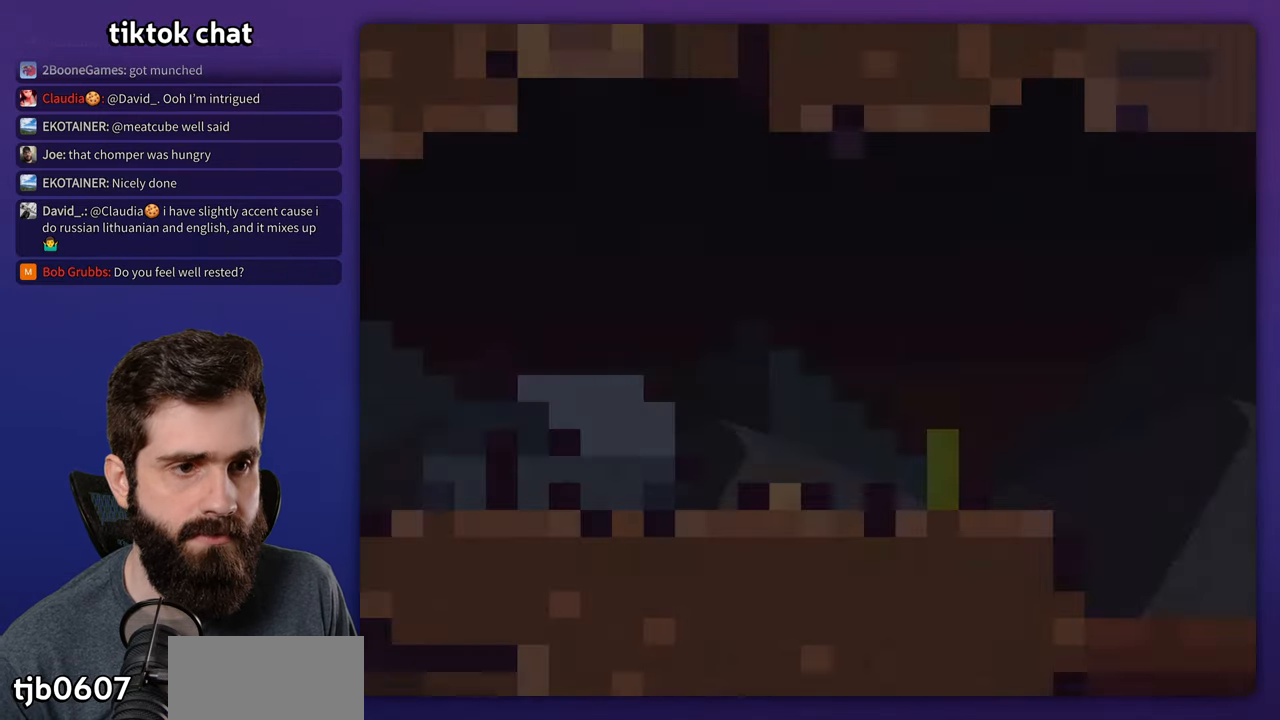
{"buttons": ["X", "DPAD_RIGHT"], "events": [[133, "DPAD_RIGHT", "down"], [383, "Y", "up"], [450, "X", "down"]]}
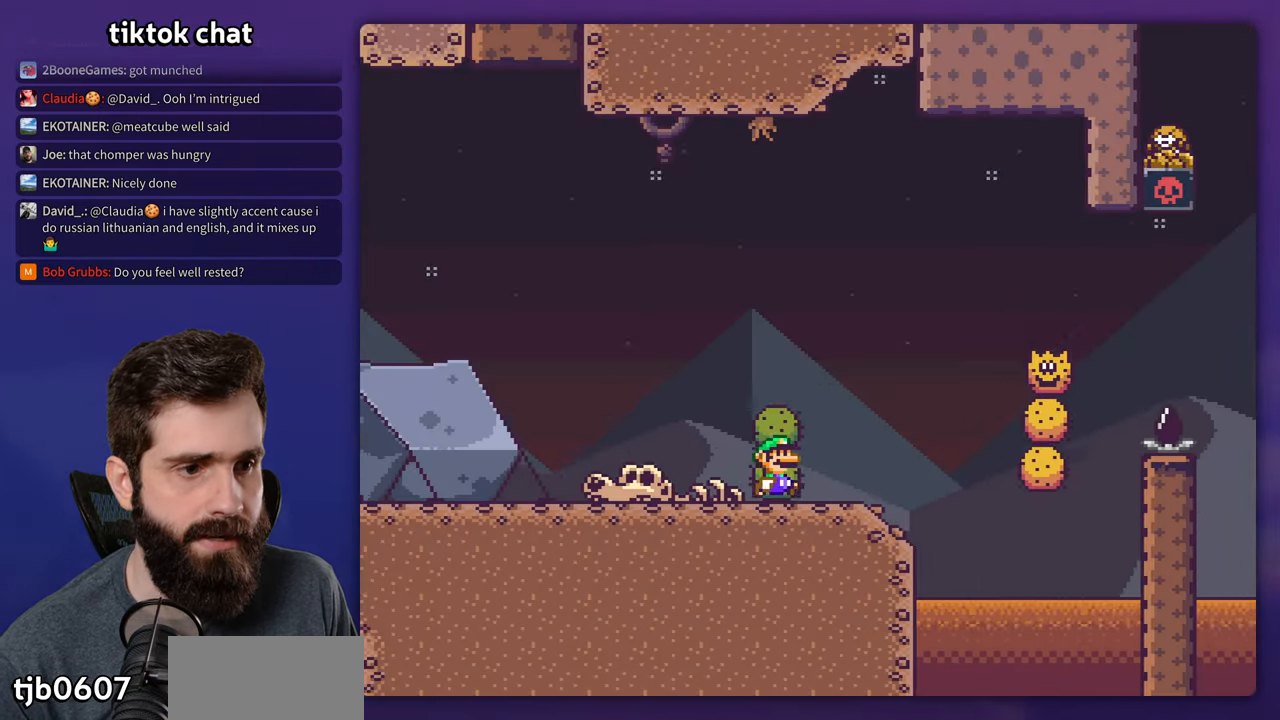
{"buttons": ["X", "DPAD_RIGHT"], "events": [[83, "A", "down"], [183, "A", "up"]]}
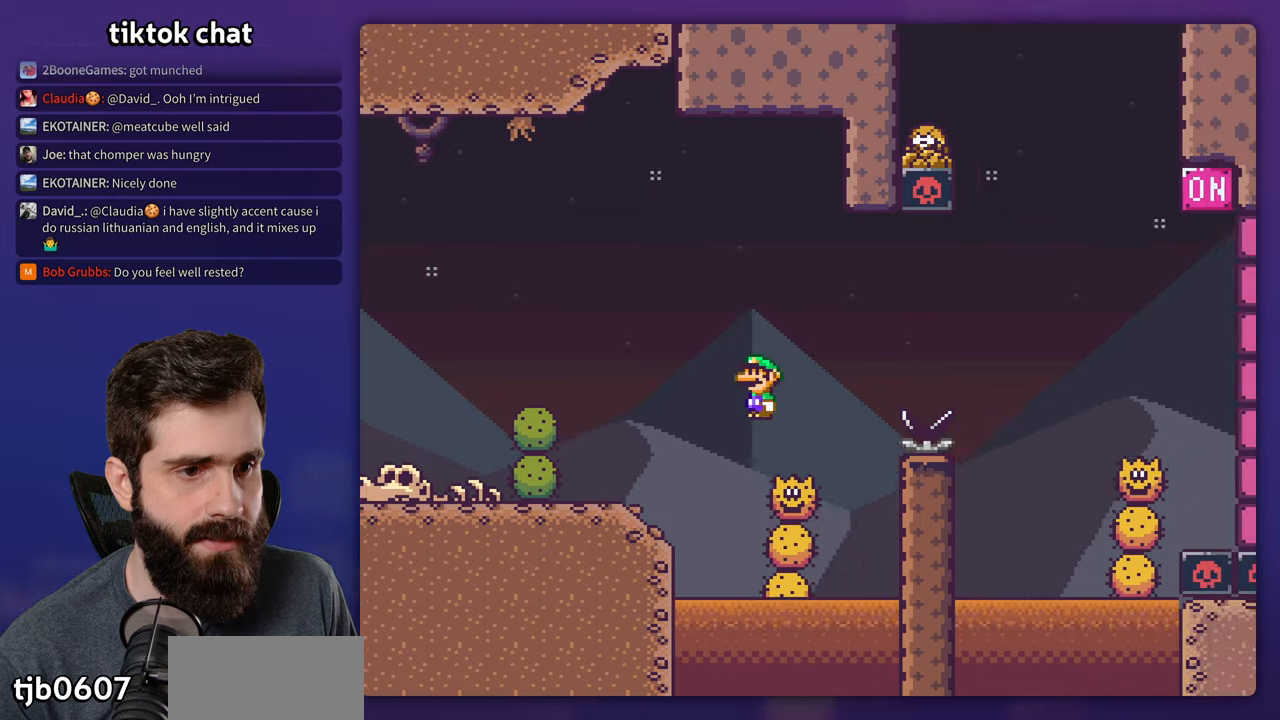
{"buttons": ["X", "DPAD_RIGHT"], "events": [[50, "A", "down"], [100, "DPAD_RIGHT", "up"], [183, "DPAD_RIGHT", "down"], [283, "A", "up"]]}
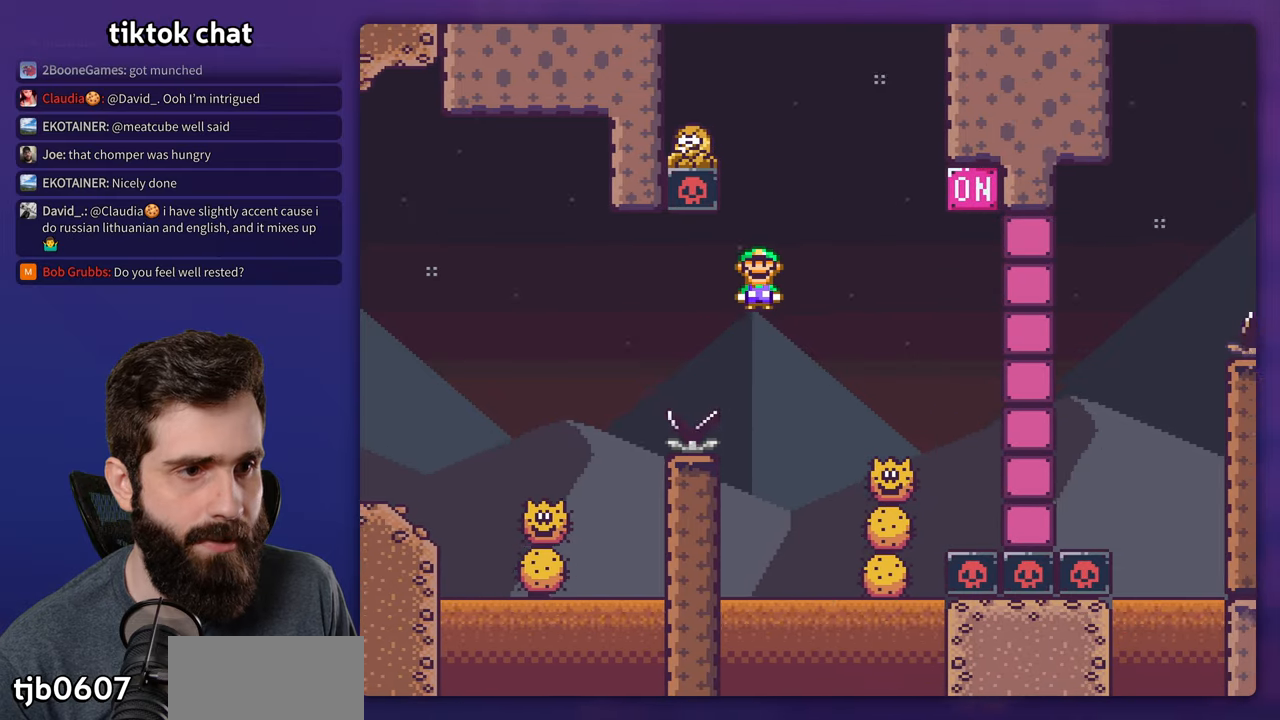
{"buttons": ["A", "X"], "events": [[117, "A", "down"], [350, "DPAD_RIGHT", "up"]]}
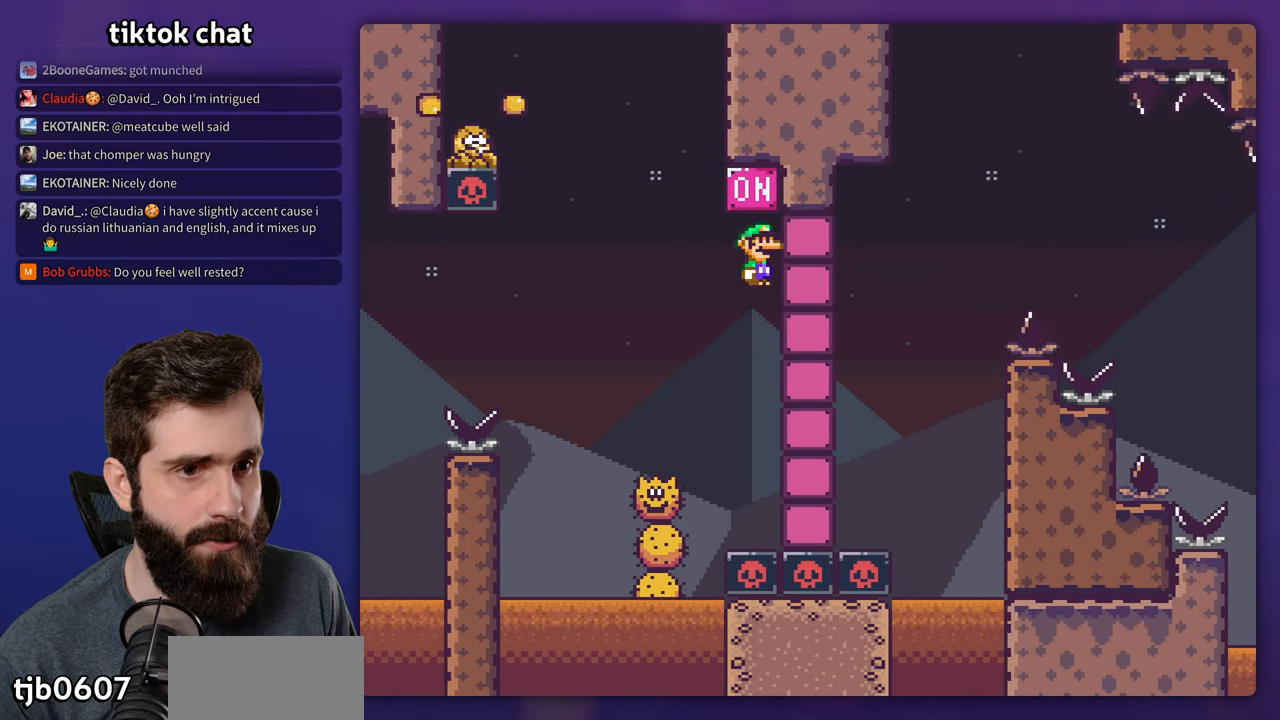
{"buttons": ["A", "X", "DPAD_RIGHT"], "events": [[33, "DPAD_LEFT", "down"], [283, "DPAD_LEFT", "up"], [500, "DPAD_RIGHT", "down"]]}
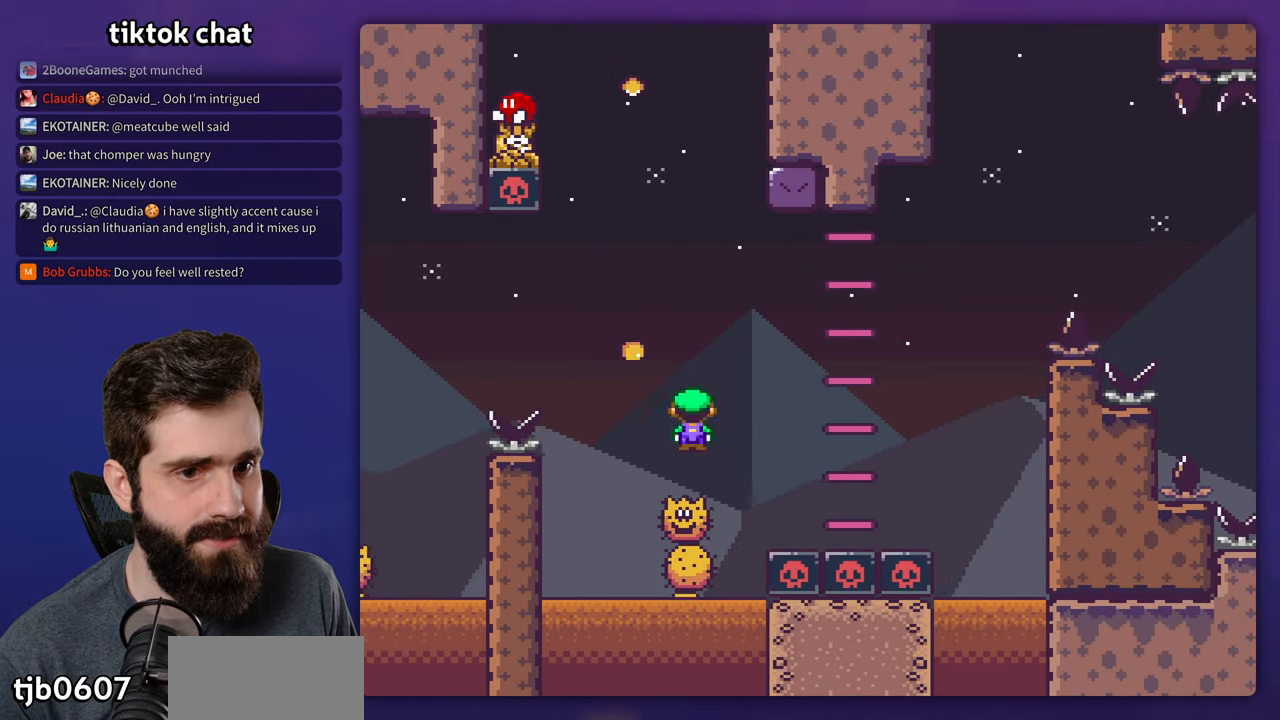
{"buttons": ["A", "X"], "events": [[233, "A", "up"], [283, "DPAD_RIGHT", "up"], [300, "A", "down"], [317, "DPAD_LEFT", "down"], [500, "DPAD_LEFT", "up"]]}